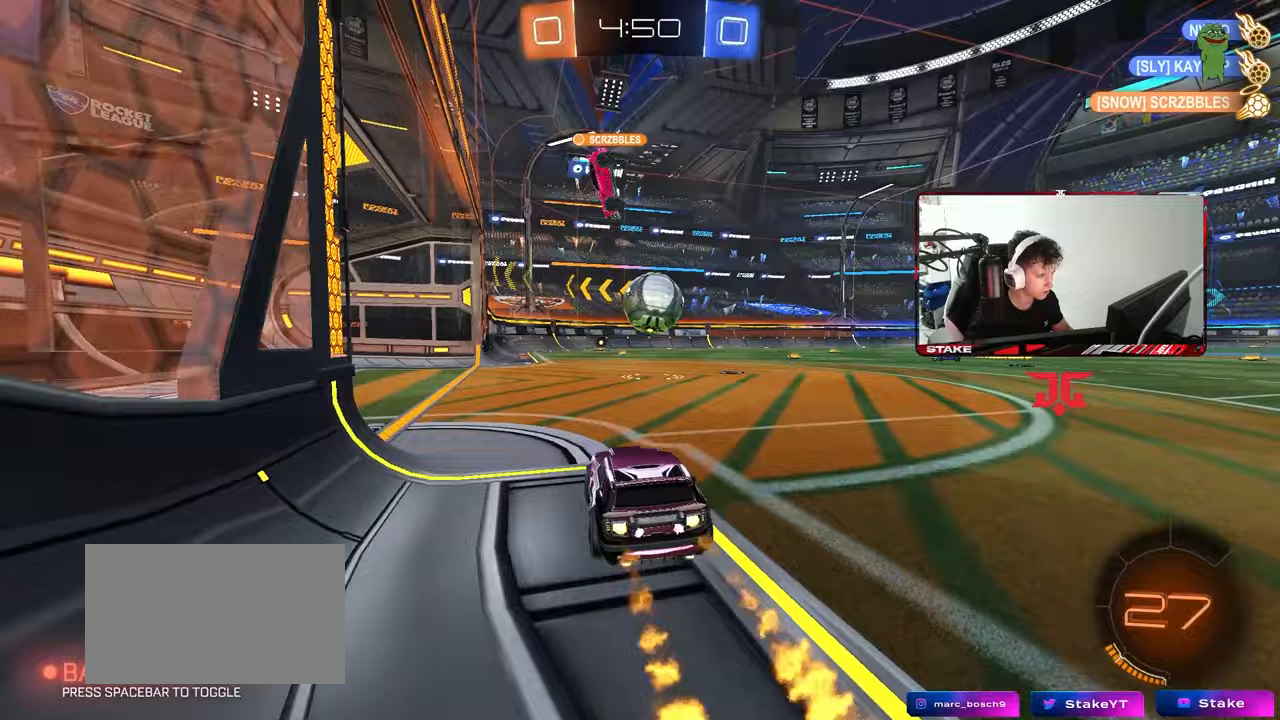
Gameplay with keyboard and mouse; each line is a JSON object with the keys and mouse buttons held at the frame after it. "events" lists presses ("down") and releases ("up") of "1", "2", "3", "4", "5", "a", "alt", "c", "caps_lock", "ctrl", "d", "e", "f", "g", "q", "r", "s", "shift", "space", "t", "tab", "v", "w", "x", "z", "mouse_left", "mouse_wheel" and "mouse_right" between this image and that frame as [ms after this image, input, new state], when the widget could be followed in between. "mouse_left", "mouse_wheel", "mouse_right" = the "left", "wheel", "right" buttons of the "mouse" list. No other keys are recorded. "wheel" means that the mouse wheel is clicked or scrolled. "mouse_move" is the direction in which the mouse moves at that frame (one of eight, or "still"), when it could be read.
{"keys": ["d"], "mouse": ["left"], "mouse_move": "down-right", "events": [[133, "mouse_right", "down"], [150, "w", "up"], [200, "s", "down"], [250, "d", "down"], [300, "a", "down"], [300, "shift", "down"], [333, "d", "up"], [383, "a", "up"], [383, "d", "down"], [383, "mouse_right", "up"], [383, "s", "up"], [433, "shift", "up"]]}
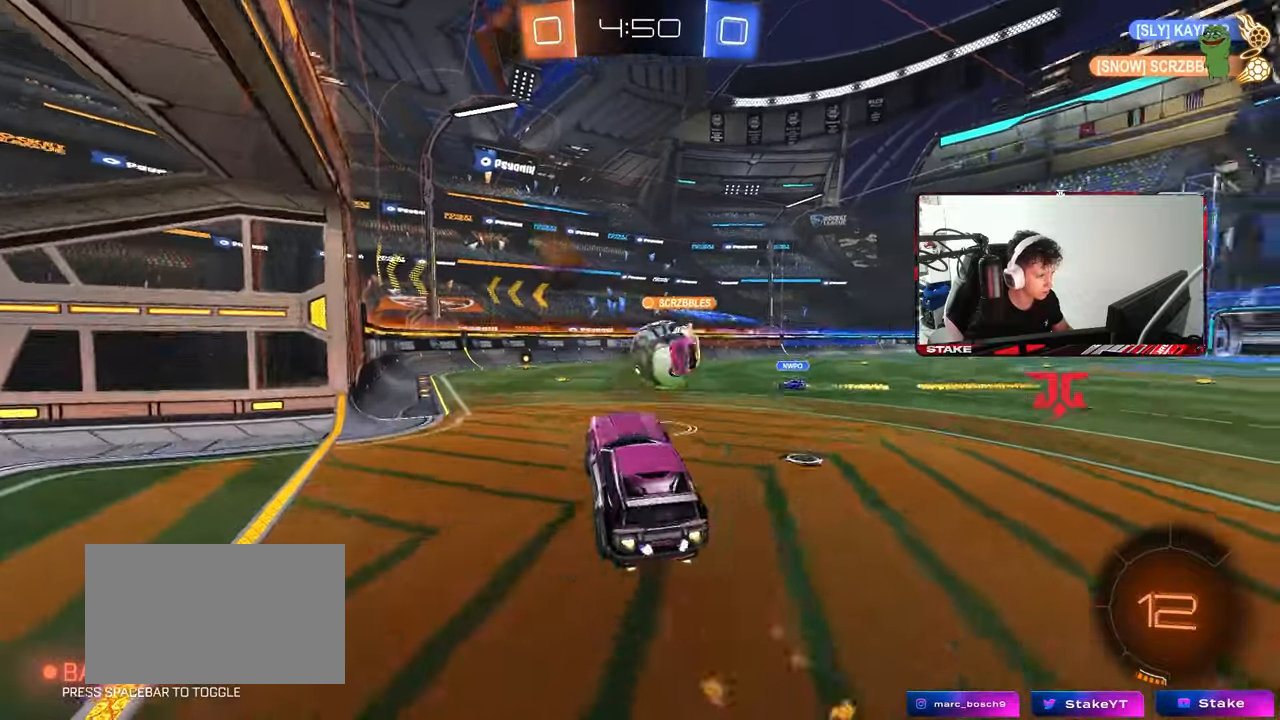
{"keys": ["d", "s", "shift"], "mouse": ["left"], "mouse_move": "down", "events": [[167, "d", "up"], [217, "d", "down"], [217, "w", "down"], [267, "mouse_right", "down"], [267, "shift", "down"], [317, "s", "down"], [317, "w", "up"], [500, "mouse_right", "up"]]}
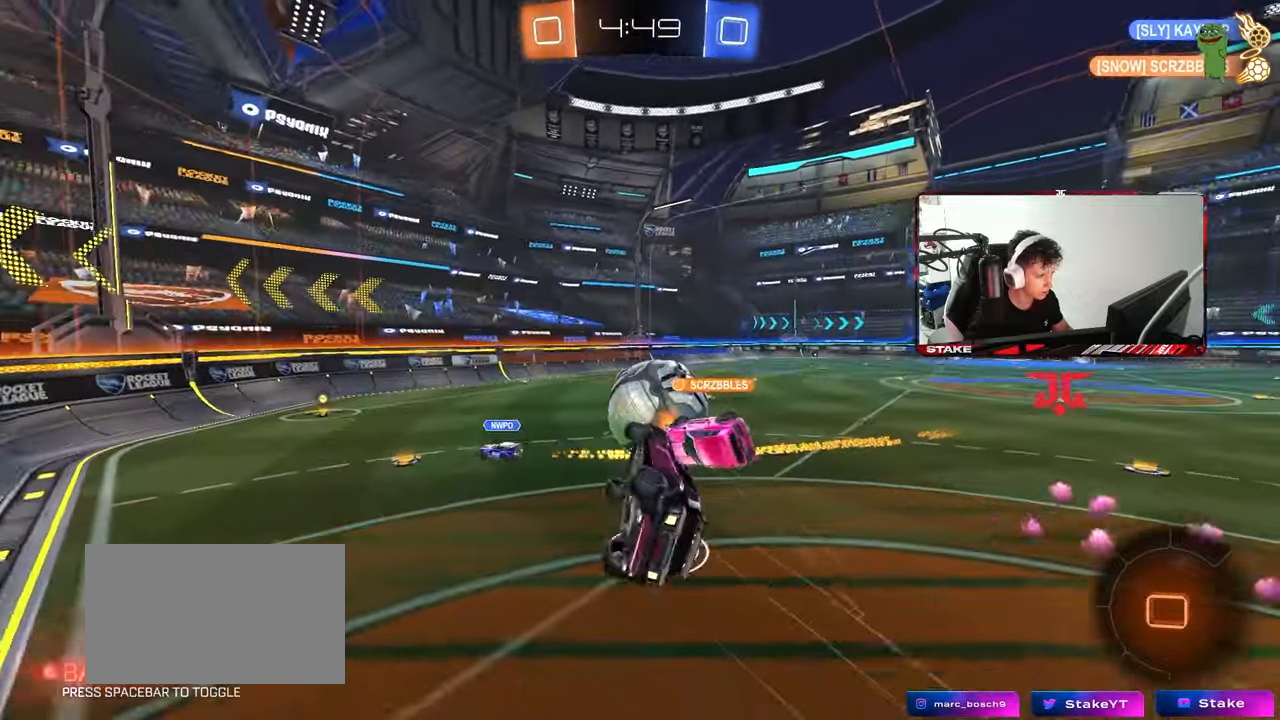
{"keys": ["a", "w"], "mouse": [], "mouse_move": "still", "events": [[183, "a", "down"], [183, "d", "up"], [233, "mouse_left", "up"], [233, "shift", "up"], [367, "s", "up"], [417, "shift", "down"], [467, "shift", "up"], [467, "w", "down"]]}
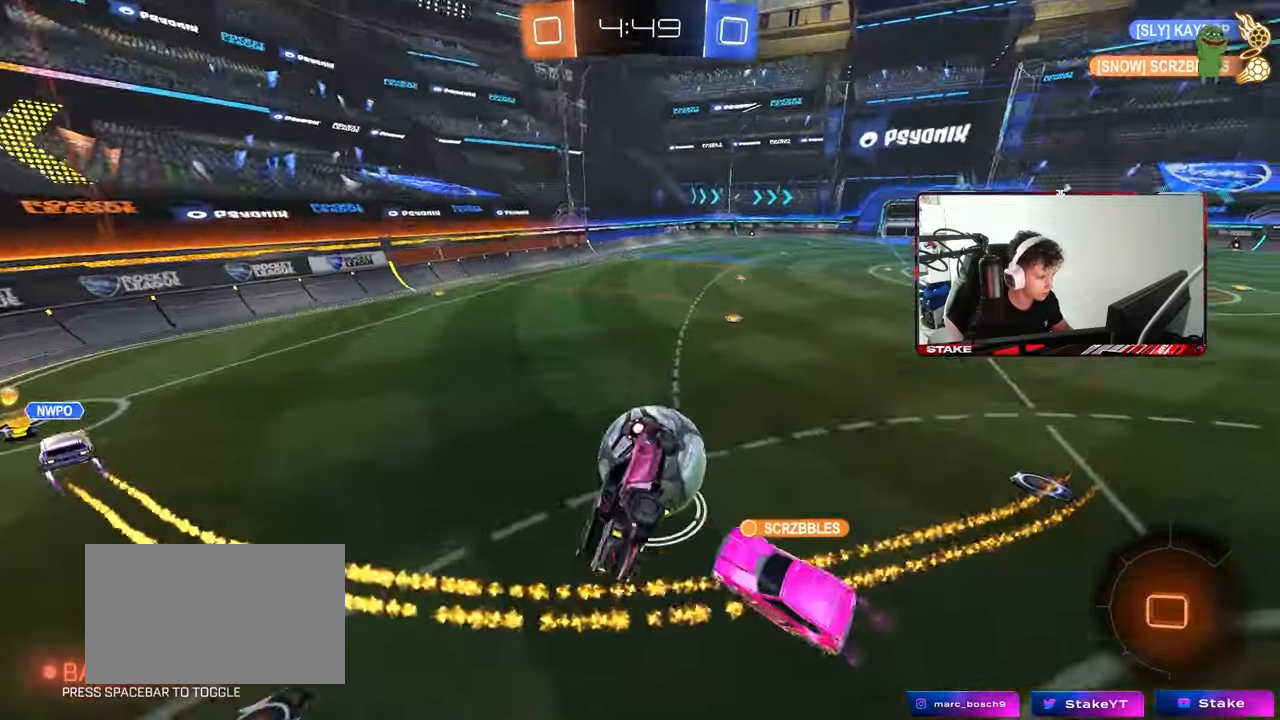
{"keys": ["a", "d", "s", "shift"], "mouse": [], "mouse_move": "still", "events": [[50, "a", "up"], [100, "d", "down"], [100, "w", "up"], [150, "shift", "down"], [200, "a", "down"], [200, "d", "up"], [200, "s", "down"], [250, "shift", "up"], [250, "space", "down"], [383, "space", "up"], [483, "d", "down"], [483, "shift", "down"]]}
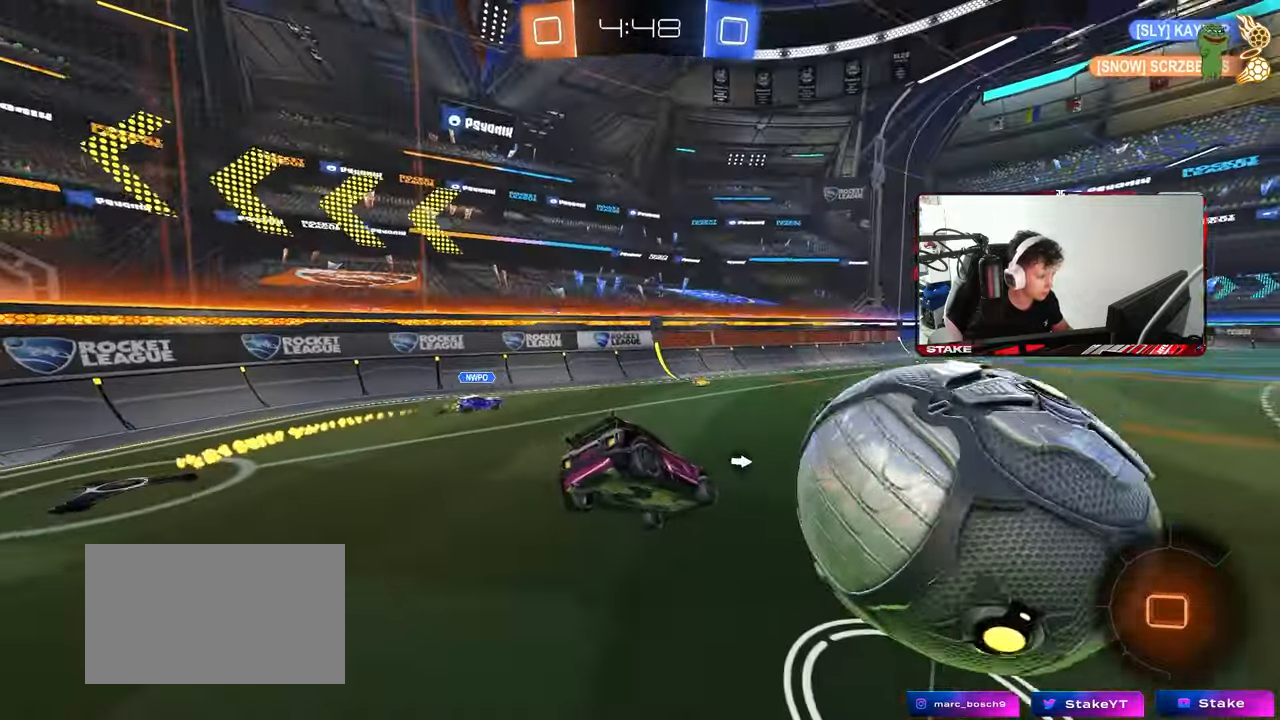
{"keys": ["d", "w"], "mouse": [], "mouse_move": "right", "events": [[117, "s", "up"], [117, "shift", "up"], [167, "a", "up"], [167, "d", "up"], [167, "mouse_left", "down"], [217, "d", "down"], [267, "w", "down"], [350, "mouse_left", "up"], [350, "shift", "down"], [450, "shift", "up"]]}
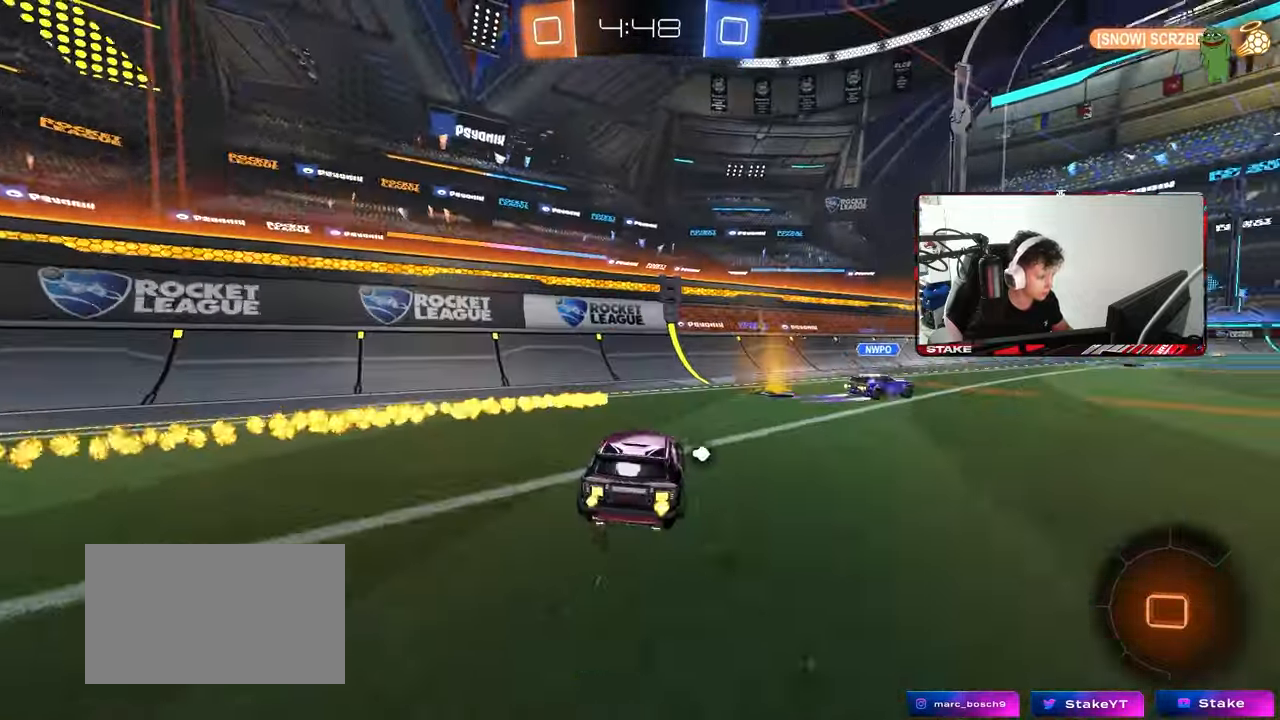
{"keys": ["d", "shift", "w"], "mouse": [], "mouse_move": "still", "events": [[33, "d", "up"], [133, "d", "down"], [183, "space", "down"], [267, "d", "up"], [317, "space", "up"], [367, "d", "down"], [367, "shift", "down"]]}
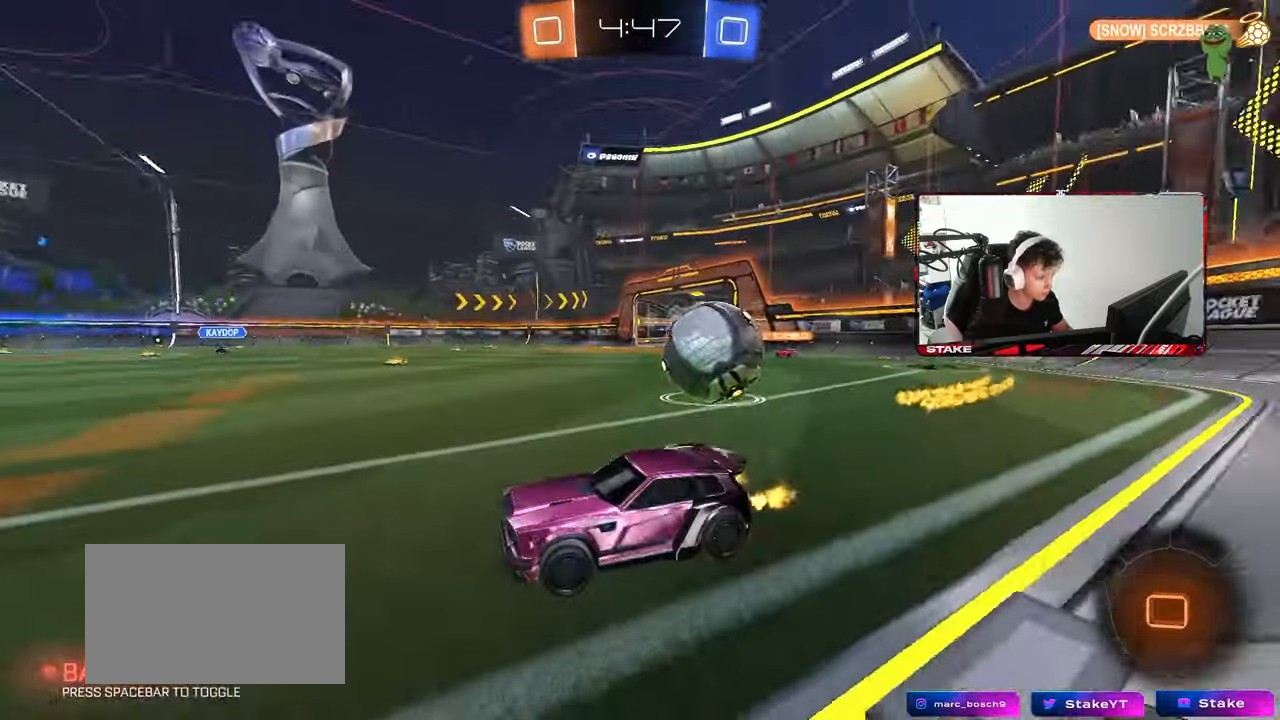
{"keys": ["d", "w"], "mouse": [], "mouse_move": "still", "events": [[17, "shift", "up"], [200, "shift", "down"], [283, "shift", "up"]]}
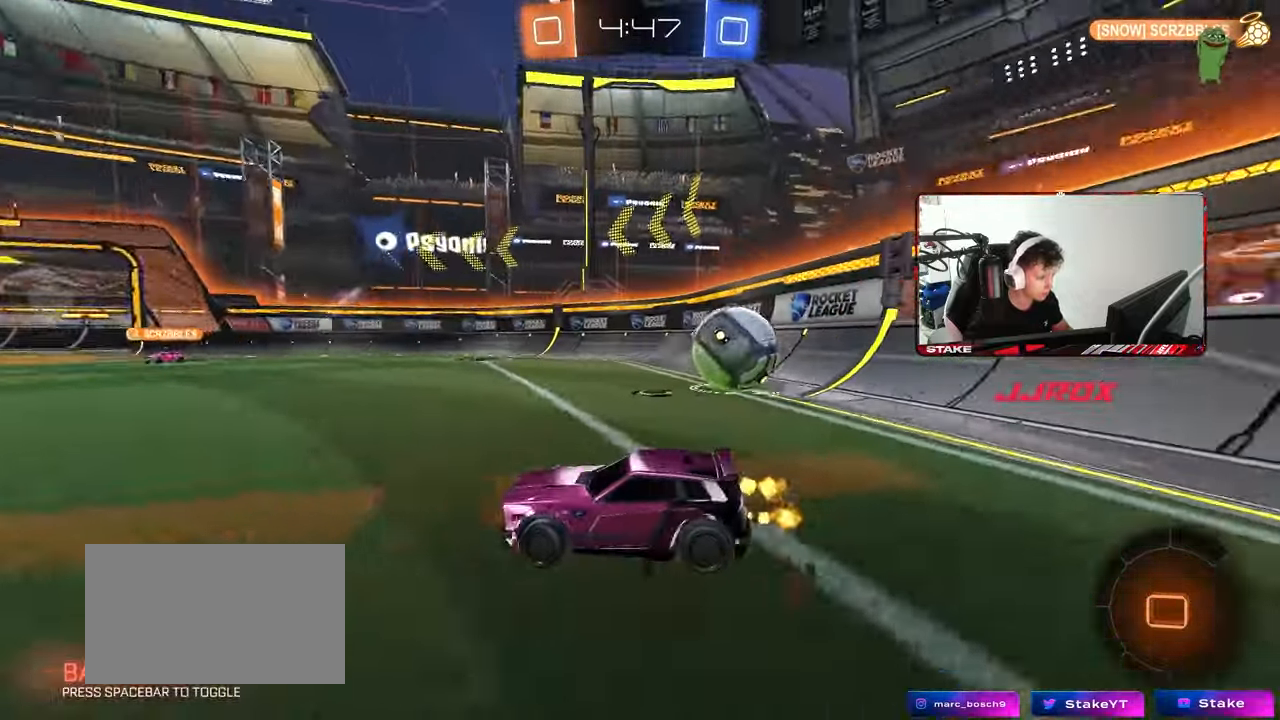
{"keys": ["w"], "mouse": [], "mouse_move": "still", "events": [[33, "shift", "down"], [117, "shift", "up"], [400, "shift", "down"], [500, "d", "up"], [500, "shift", "up"]]}
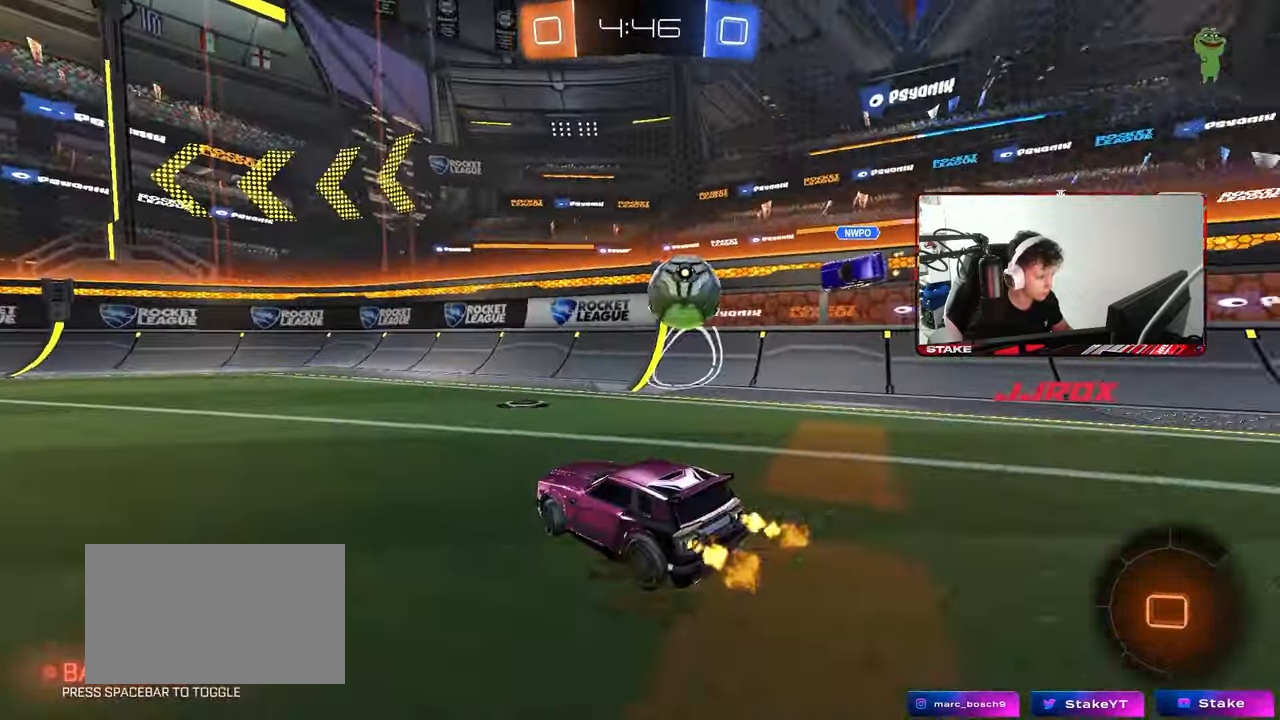
{"keys": ["a"], "mouse": [], "mouse_move": "still", "events": [[33, "a", "down"], [233, "a", "up"], [233, "d", "down"], [283, "w", "up"], [417, "d", "up"], [467, "a", "down"]]}
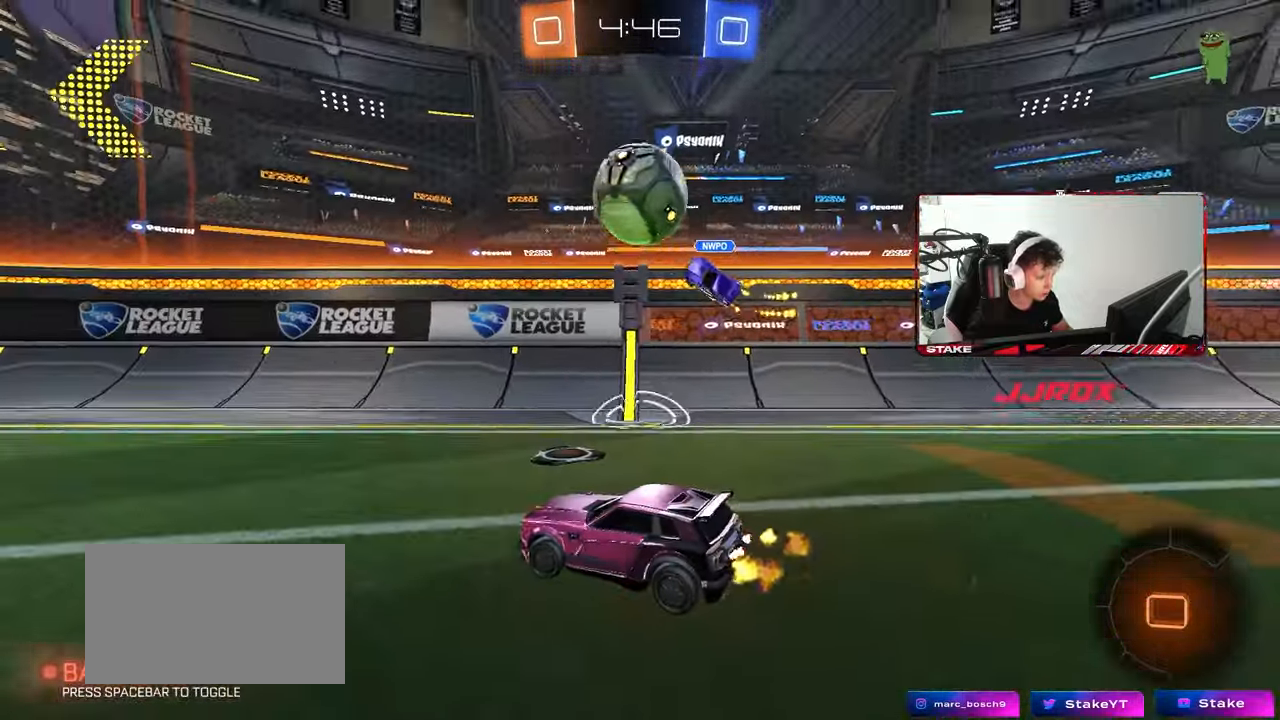
{"keys": [], "mouse": ["left", "right"], "mouse_move": "up", "events": [[17, "w", "down"], [150, "w", "up"], [250, "a", "up"], [250, "mouse_right", "down"], [283, "d", "down"], [283, "s", "down"], [333, "a", "down"], [333, "d", "up"], [333, "mouse_left", "down"], [333, "shift", "down"], [383, "a", "up"], [383, "d", "down"], [433, "d", "up"], [433, "mouse_right", "up"], [433, "s", "up"], [433, "shift", "up"], [483, "mouse_right", "down"]]}
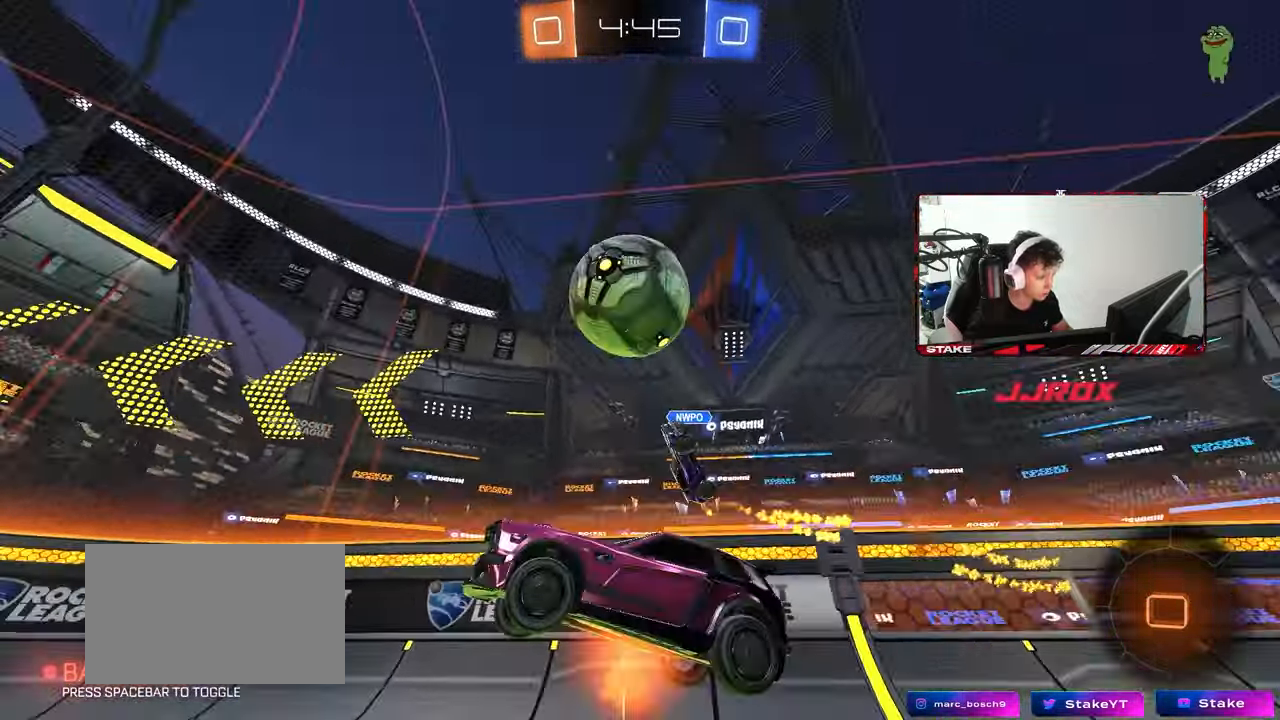
{"keys": ["a"], "mouse": [], "mouse_move": "still", "events": [[117, "d", "down"], [167, "mouse_right", "up"], [350, "d", "up"], [450, "a", "down"], [450, "mouse_left", "up"]]}
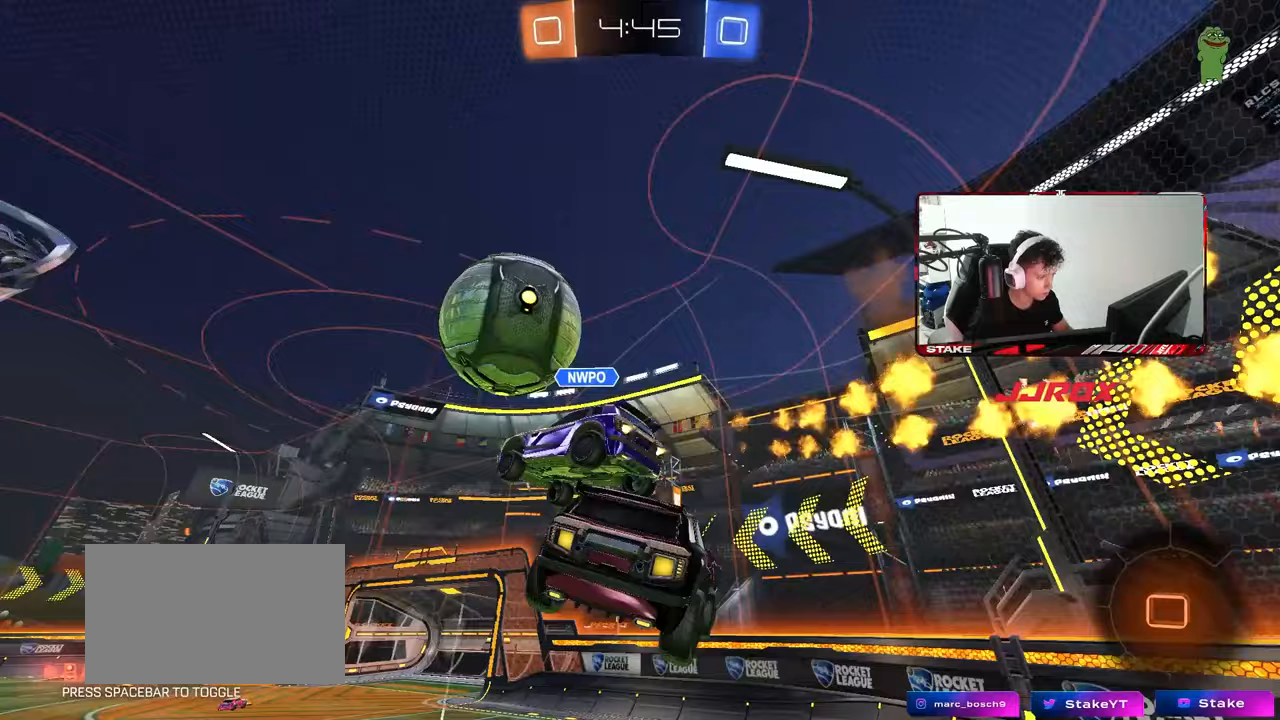
{"keys": ["d", "s"], "mouse": [], "mouse_move": "up", "events": [[33, "shift", "down"], [133, "s", "down"], [183, "shift", "up"], [367, "a", "up"], [367, "s", "up"], [417, "d", "down"], [467, "s", "down"]]}
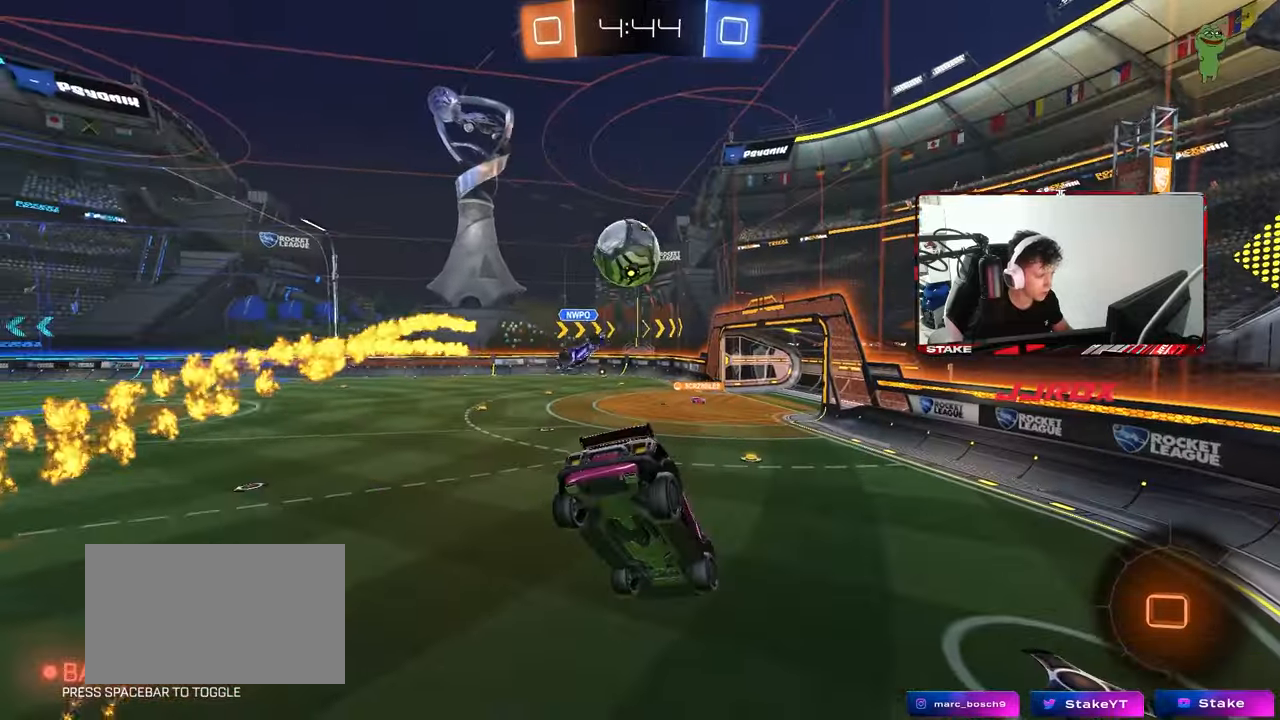
{"keys": [], "mouse": [], "mouse_move": "still", "events": [[50, "shift", "down"], [150, "s", "up"], [150, "shift", "up"], [333, "d", "up"]]}
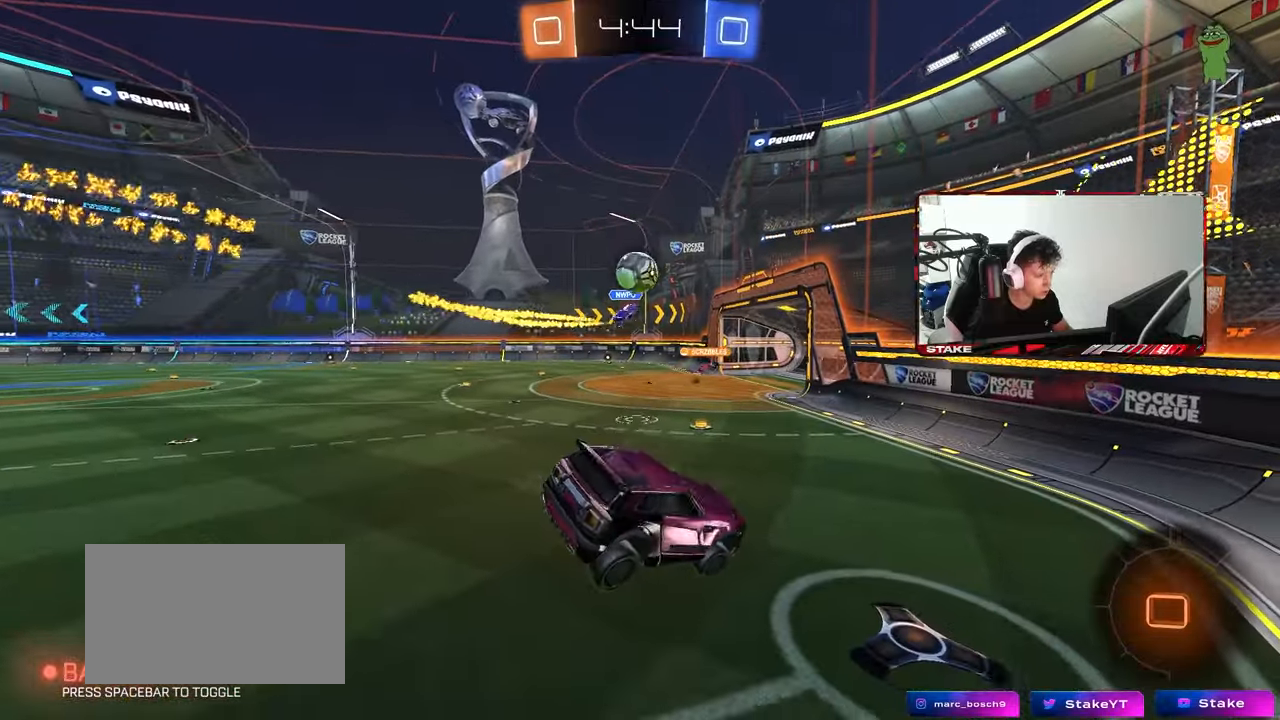
{"keys": ["a", "w"], "mouse": [], "mouse_move": "still", "events": [[350, "a", "down"], [350, "w", "down"]]}
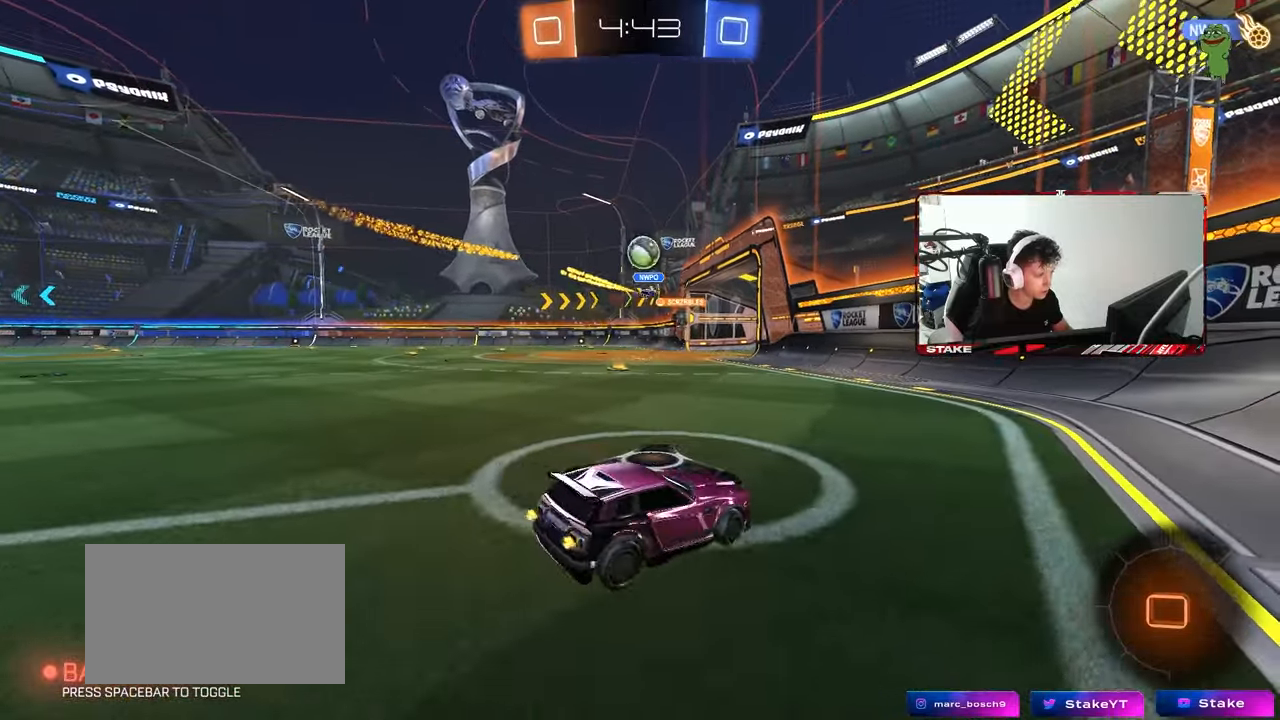
{"keys": ["a", "w"], "mouse": [], "mouse_move": "still", "events": [[133, "a", "up"], [283, "a", "down"]]}
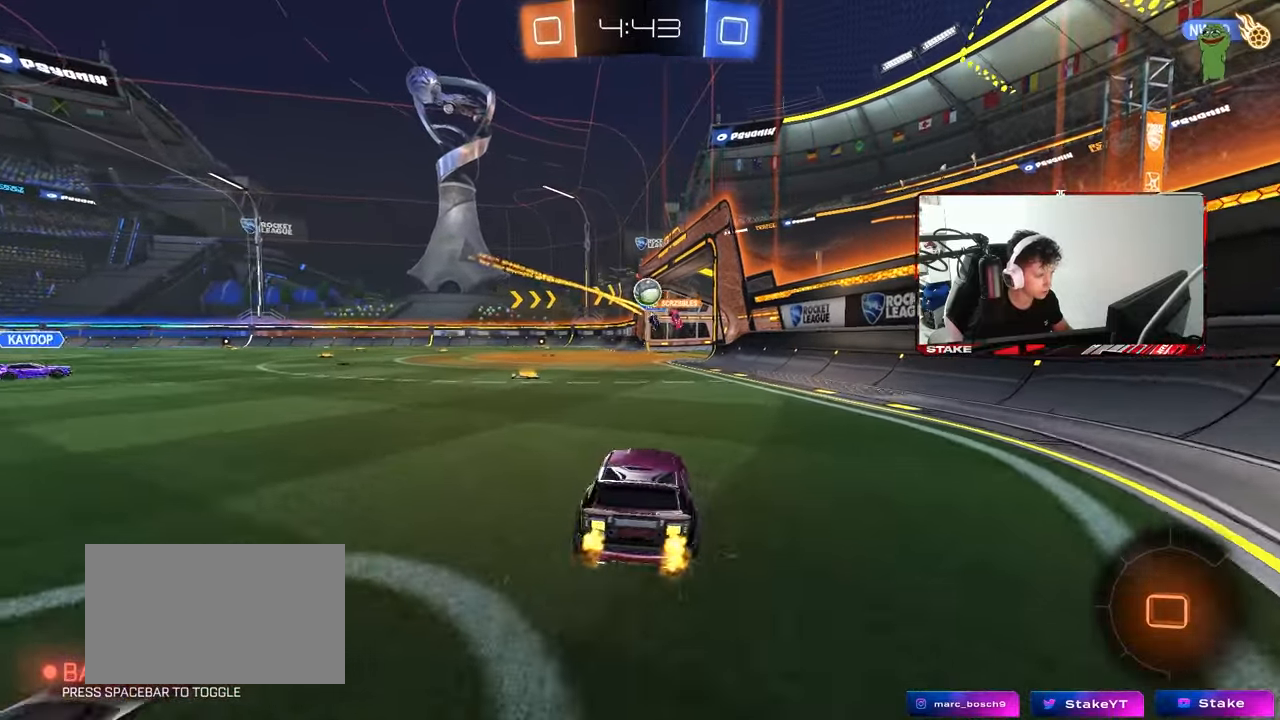
{"keys": ["s"], "mouse": [], "mouse_move": "still", "events": [[150, "a", "up"], [283, "d", "down"], [283, "w", "up"], [383, "d", "up"], [433, "s", "down"]]}
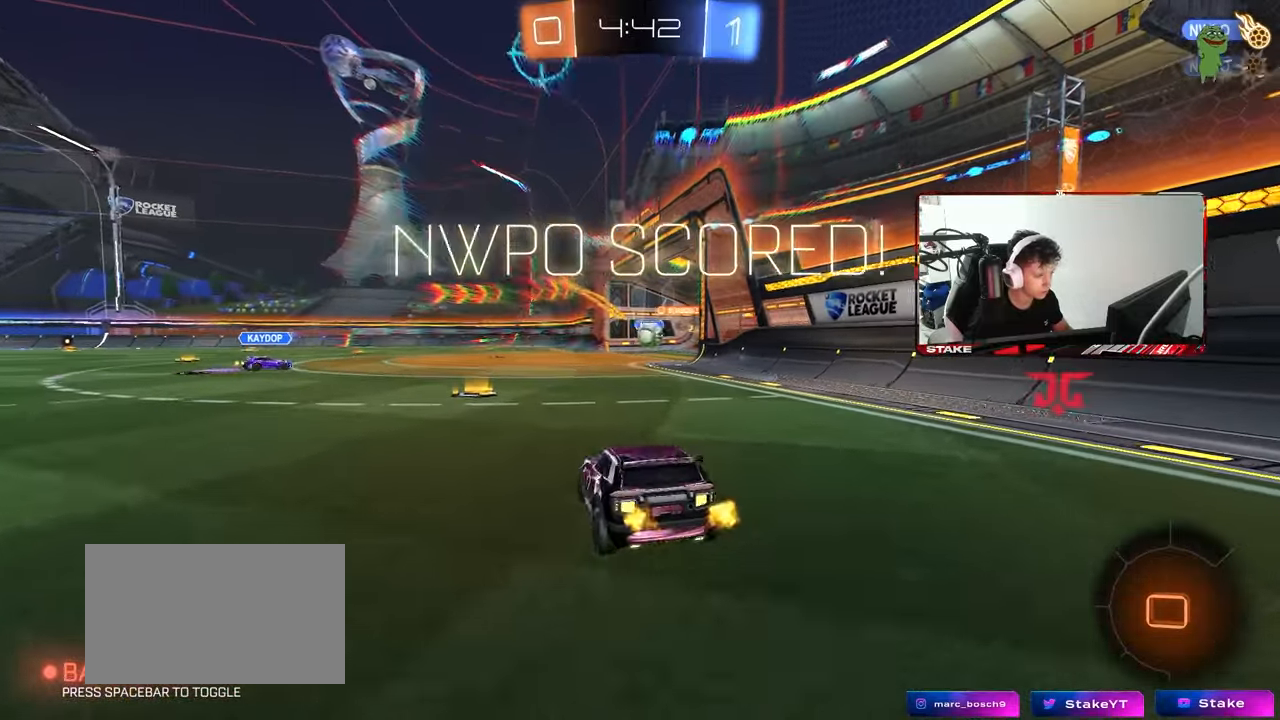
{"keys": [], "mouse": [], "mouse_move": "still", "events": [[117, "s", "up"]]}
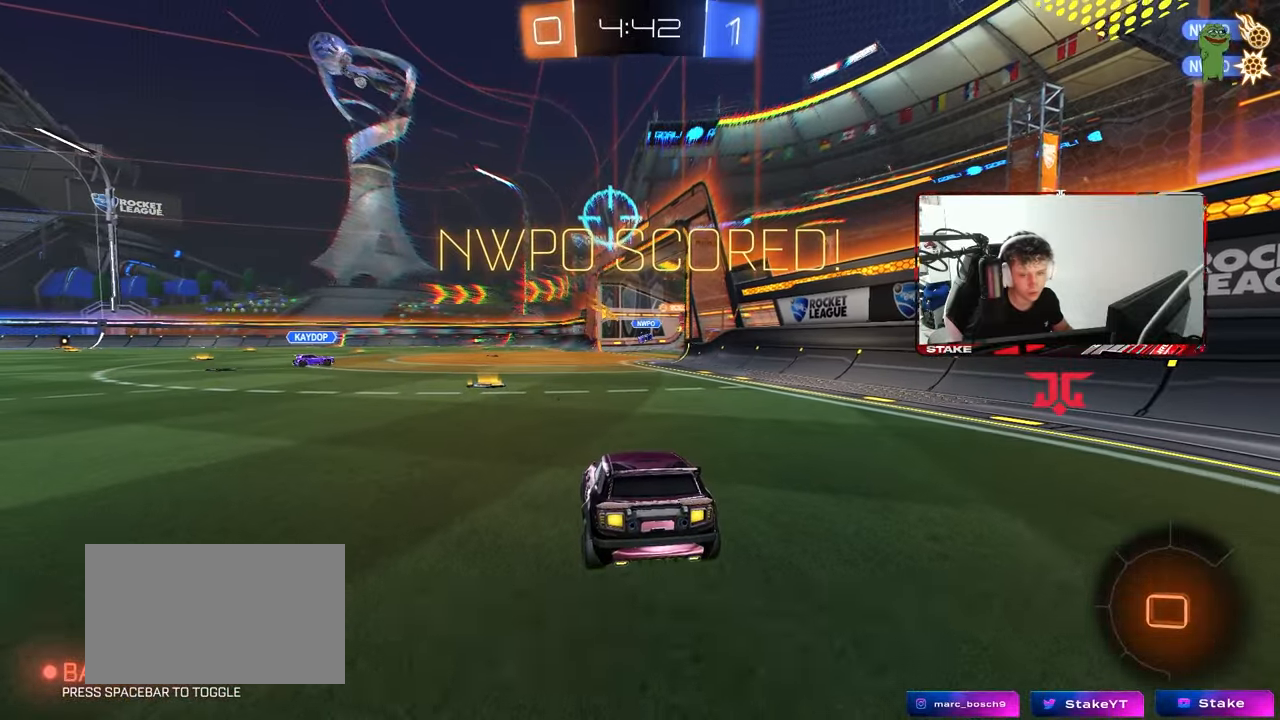
{"keys": [], "mouse": [], "mouse_move": "still", "events": []}
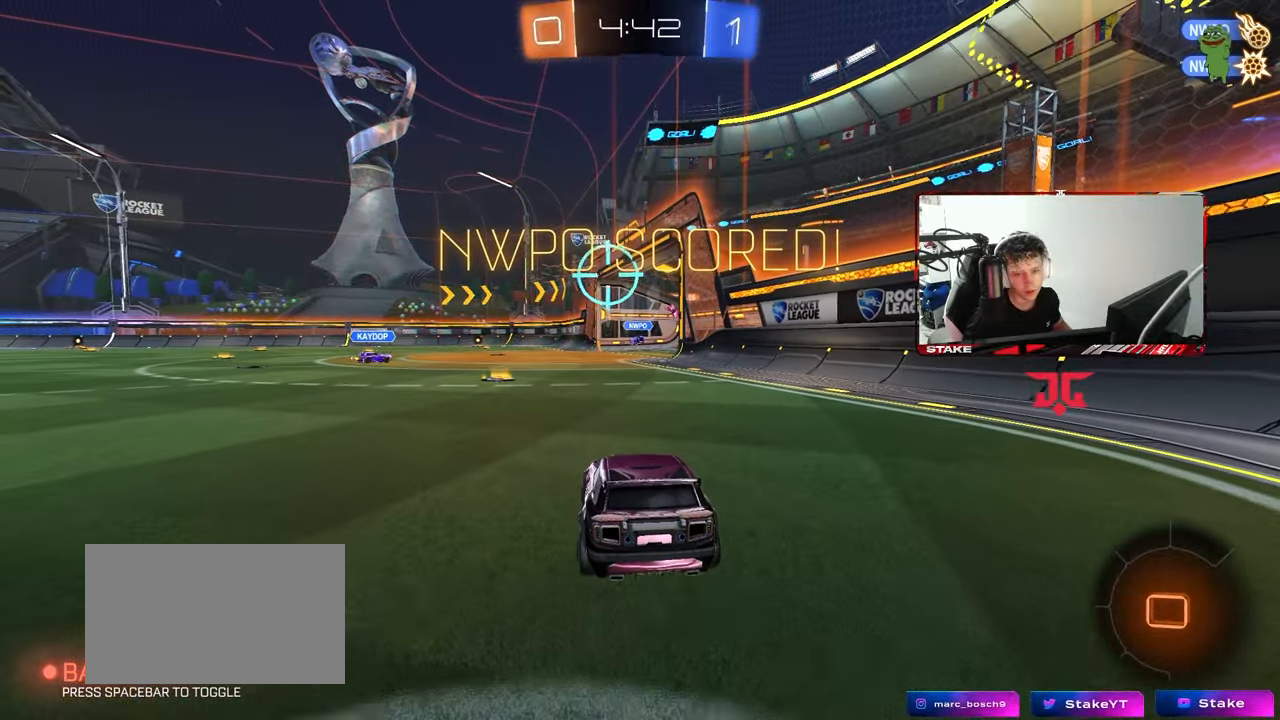
{"keys": [], "mouse": [], "mouse_move": "still", "events": []}
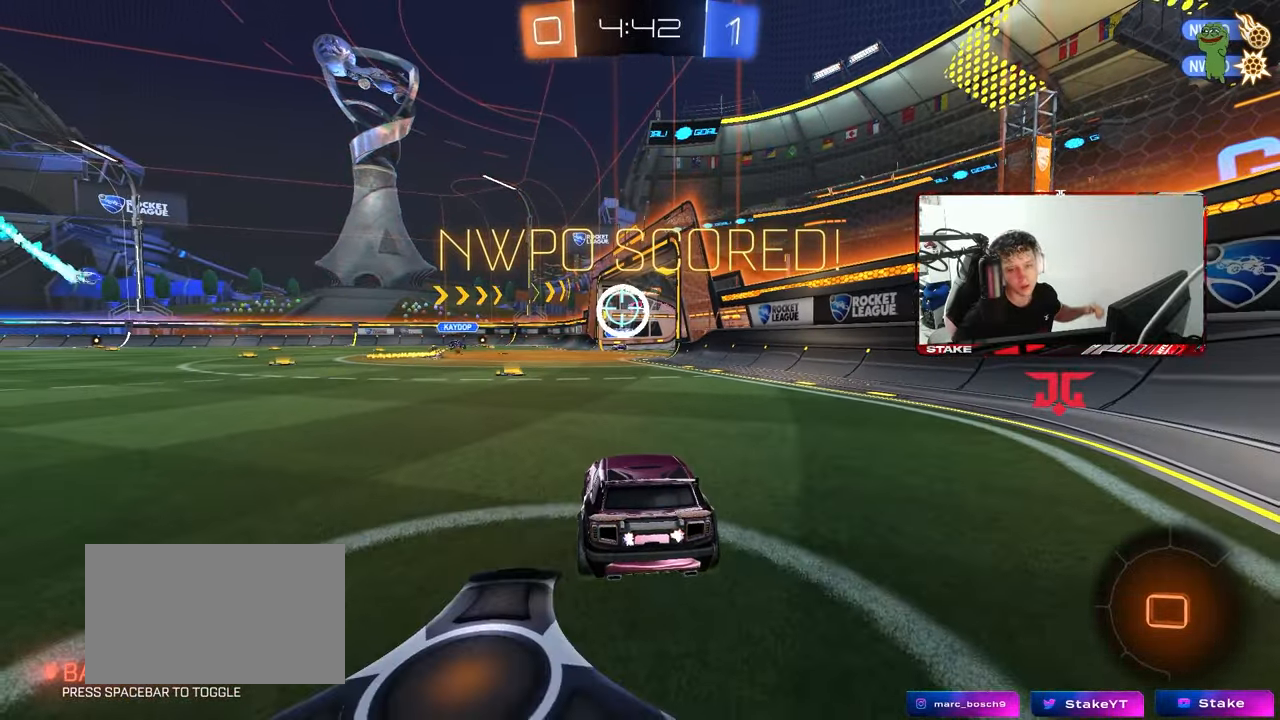
{"keys": [], "mouse": [], "mouse_move": "still", "events": []}
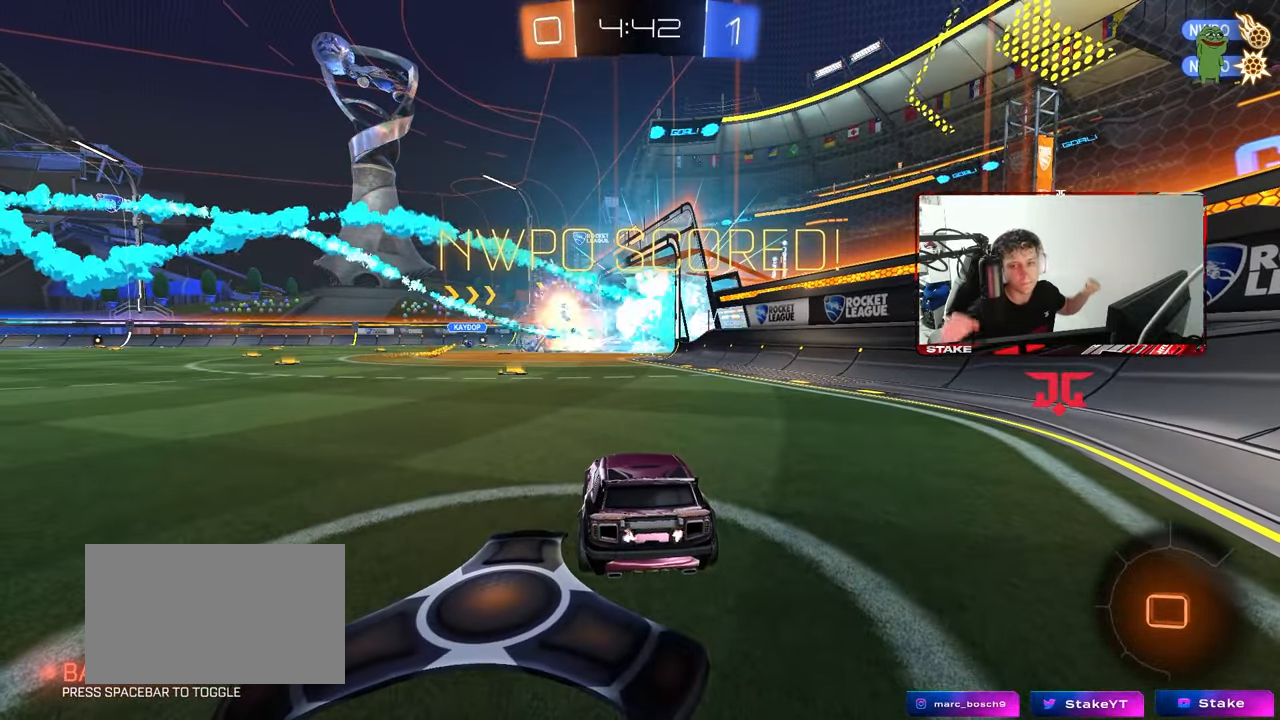
{"keys": [], "mouse": [], "mouse_move": "still", "events": []}
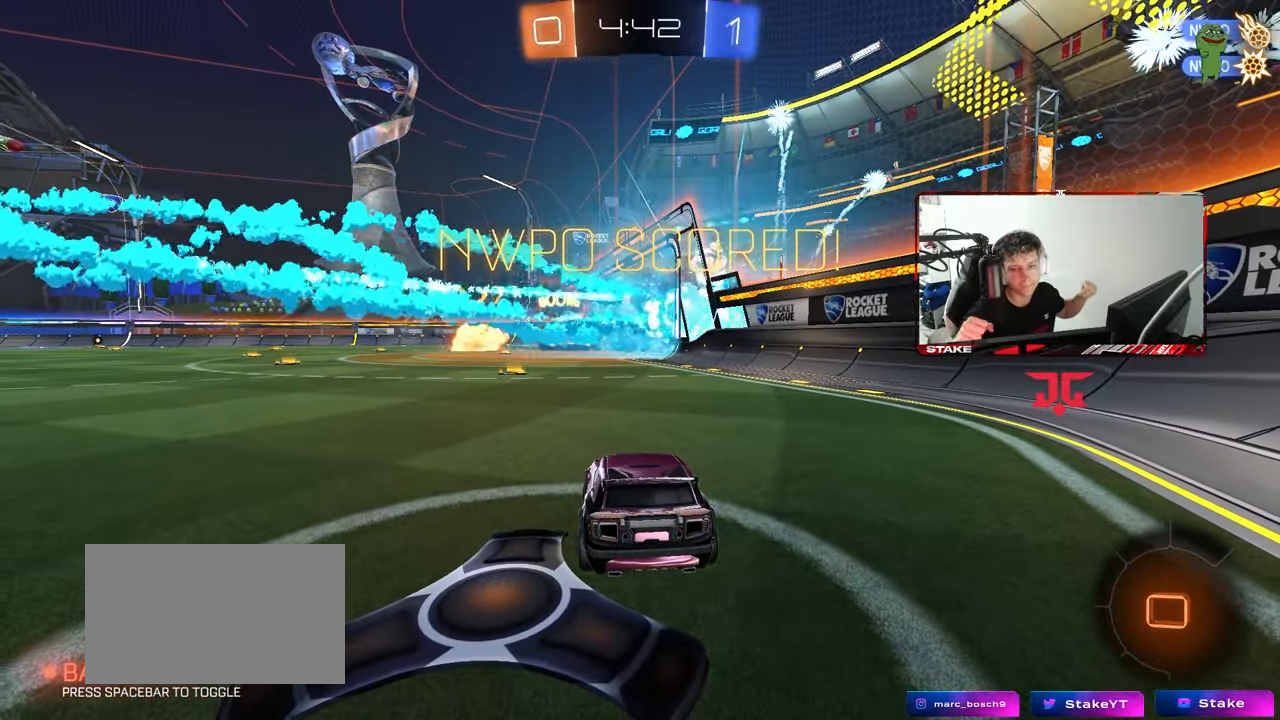
{"keys": [], "mouse": [], "mouse_move": "still", "events": []}
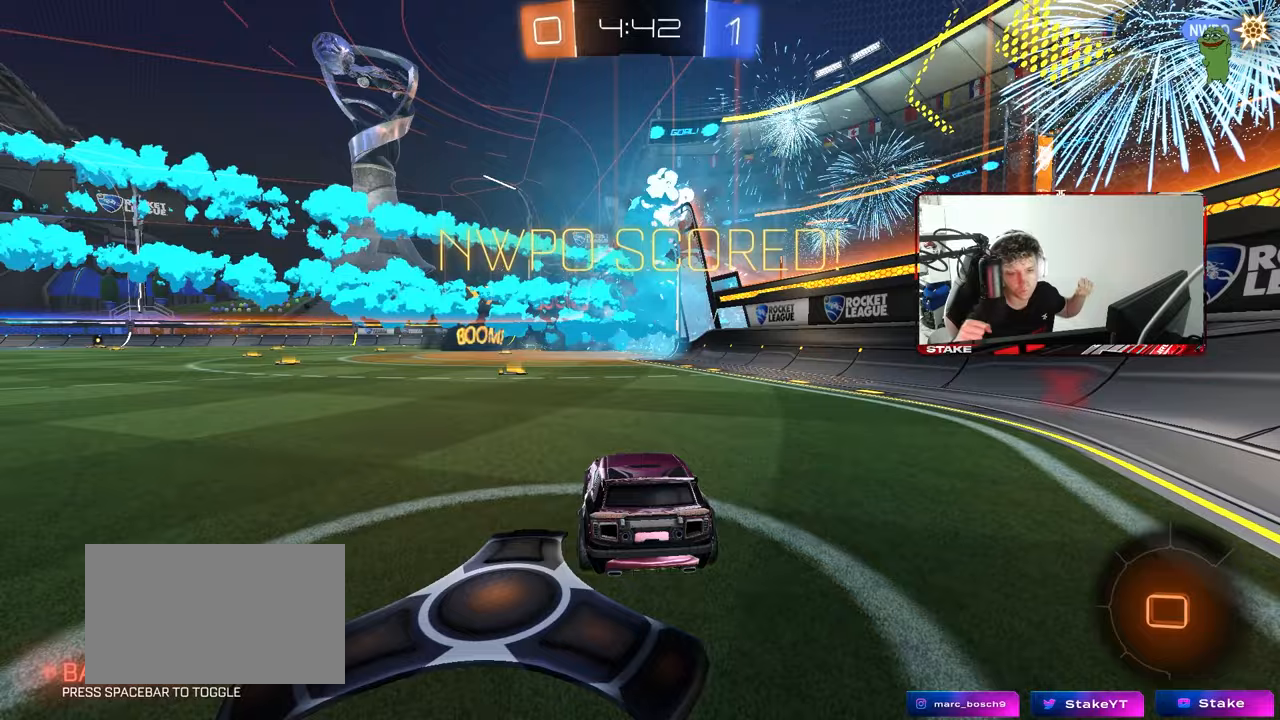
{"keys": [], "mouse": [], "mouse_move": "still", "events": []}
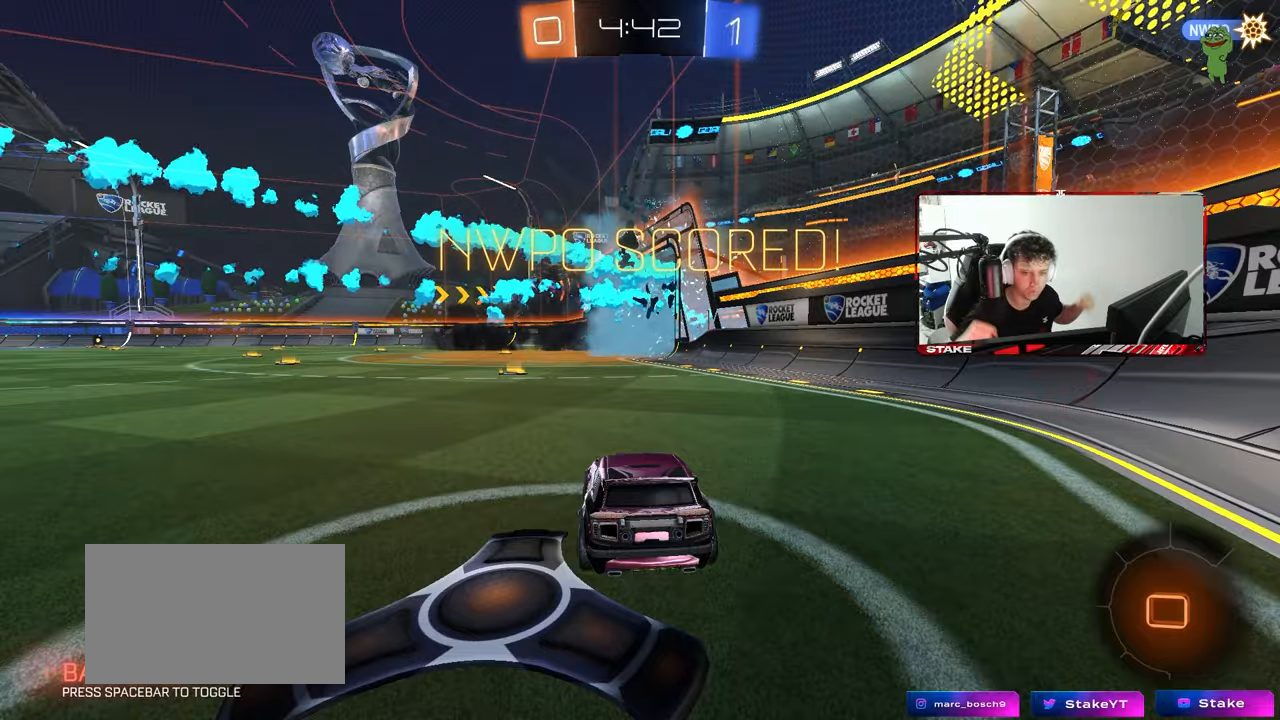
{"keys": [], "mouse": [], "mouse_move": "still", "events": []}
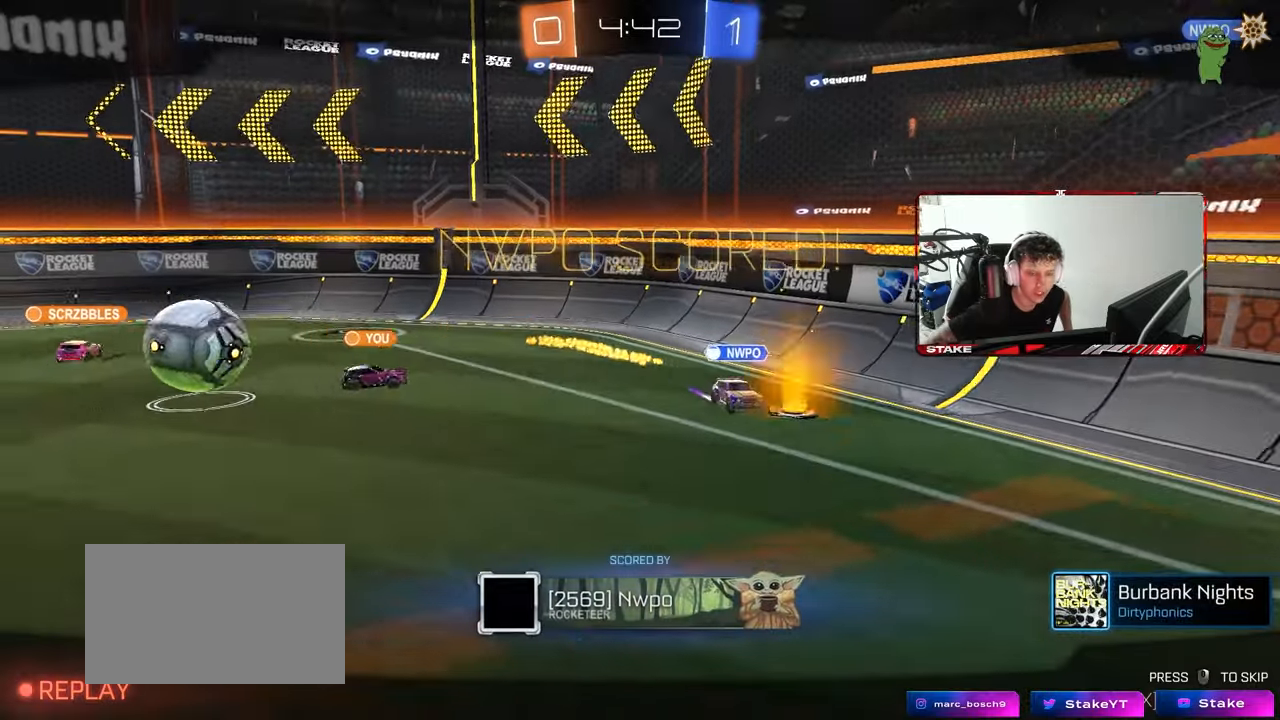
{"keys": [], "mouse": [], "mouse_move": "still", "events": []}
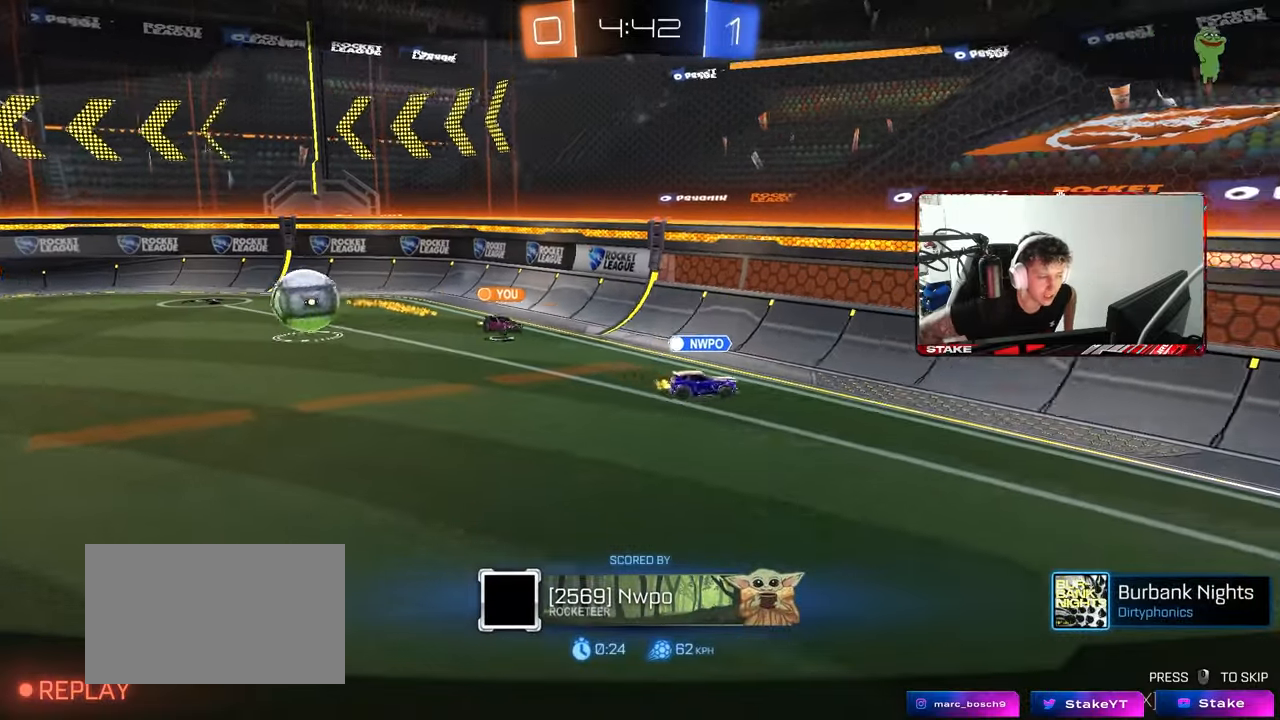
{"keys": [], "mouse": [], "mouse_move": "still", "events": []}
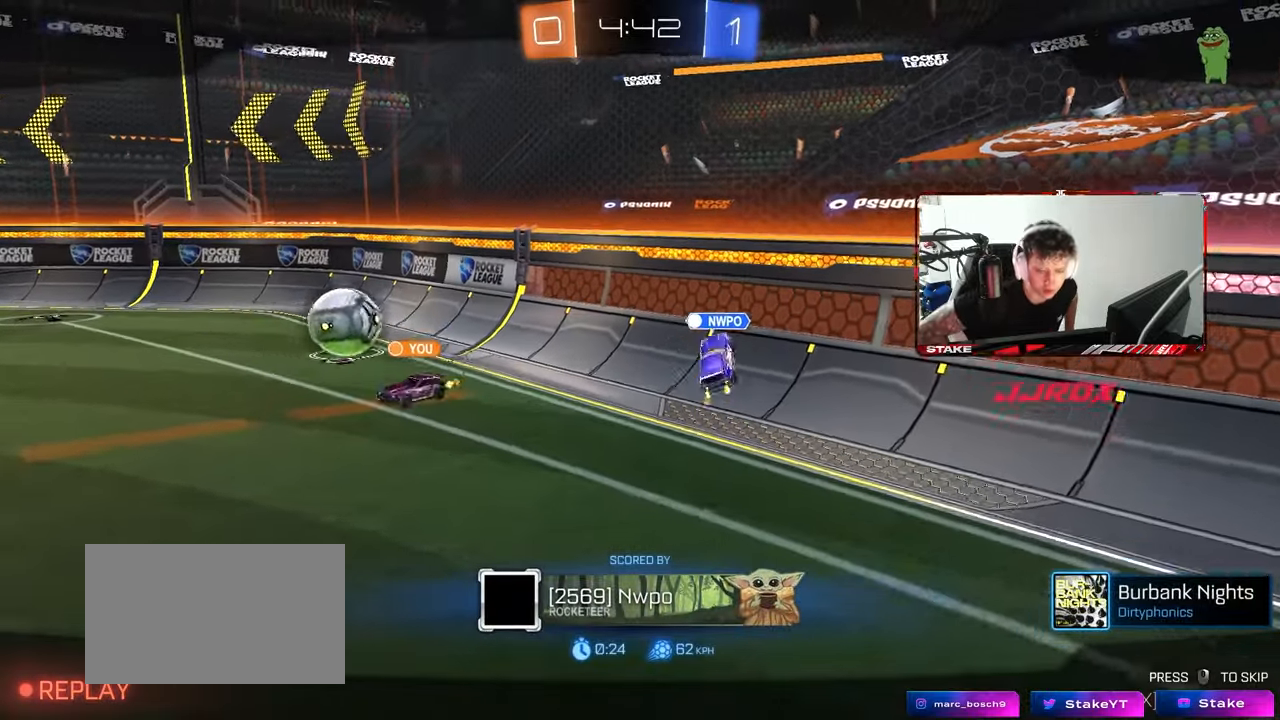
{"keys": [], "mouse": [], "mouse_move": "still", "events": []}